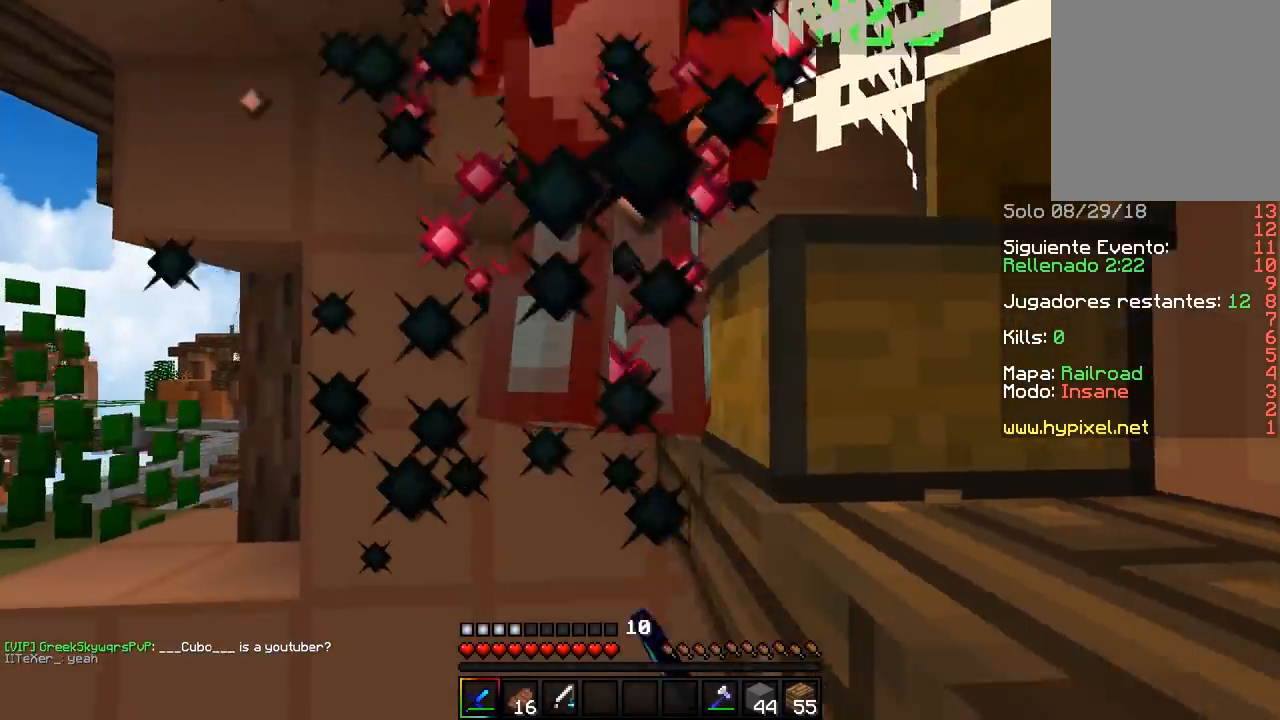
Gameplay with keyboard and mouse; each line is a JSON object with the keys and mouse buttons held at the frame after it. "events" lists presses ("down") and releases ("up") of "a", "d", "s", "w", "mouse_left" and "mouse_right" between this image and that frame as [ms after this image, input, new state], when the widget could be followed in between. "mouse_left", "mouse_right" = the "left", "right" buttons of the "mouse" list. No other keys are recorded. Fast repeated clicks can show as one long hold. Mouse movement is not recorded.
{"keys": ["w"], "mouse": [], "events": [[100, "mouse_left", "up"], [133, "mouse_left", "down"], [233, "w", "up"], [300, "mouse_left", "up"], [333, "mouse_left", "down"], [400, "mouse_left", "up"], [417, "mouse_left", "down"], [417, "w", "down"], [500, "mouse_left", "up"]]}
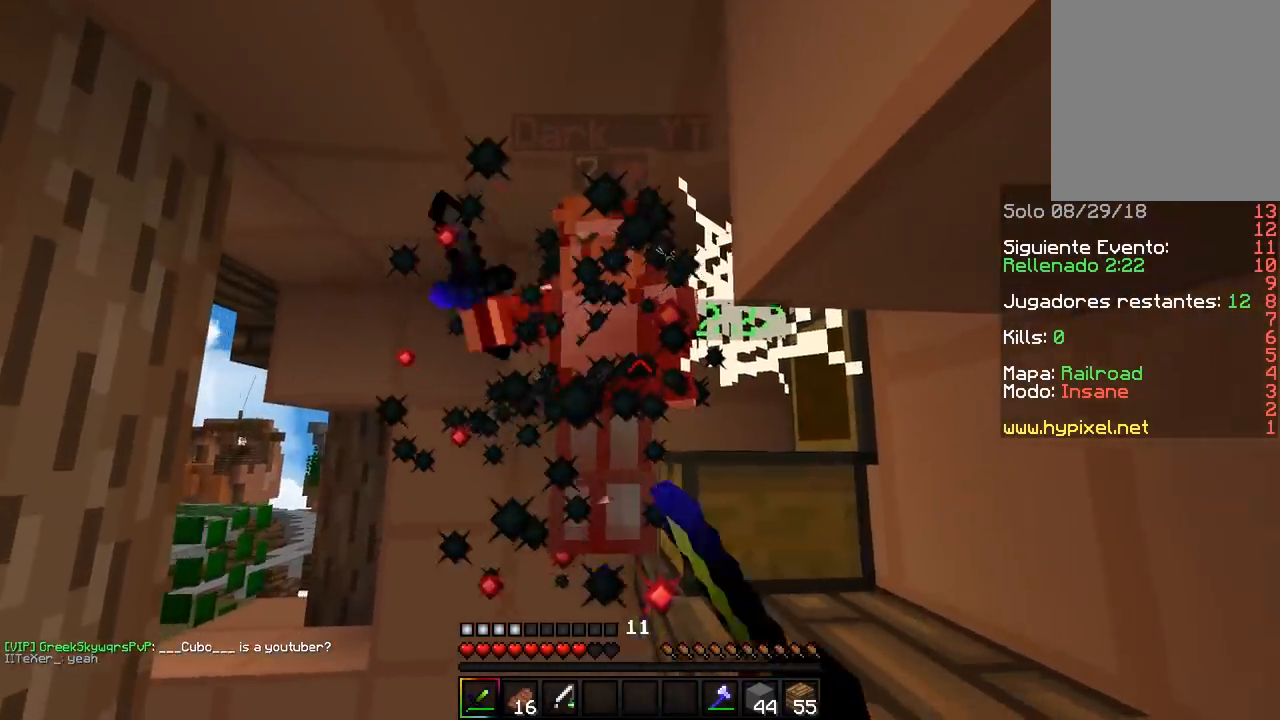
{"keys": ["w"], "mouse": ["left"], "events": [[17, "mouse_left", "down"], [100, "mouse_left", "up"], [117, "mouse_left", "down"], [200, "w", "up"], [233, "w", "down"], [483, "mouse_left", "up"], [500, "mouse_left", "down"]]}
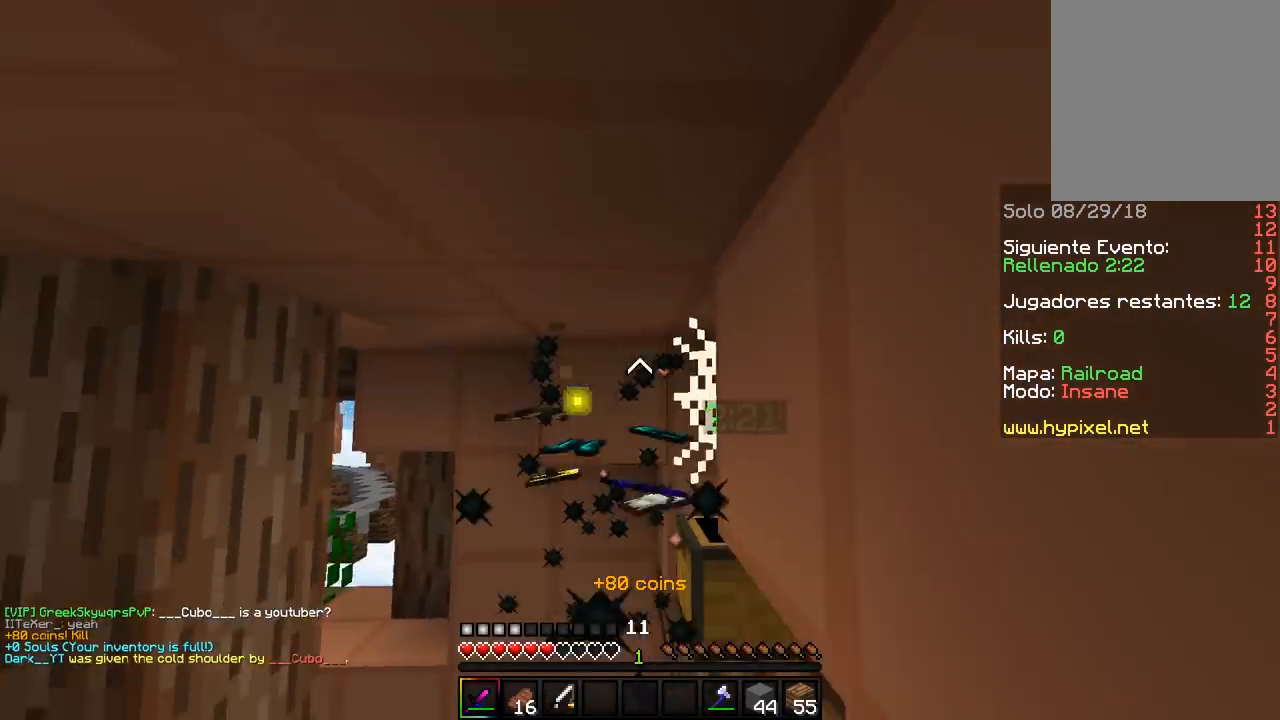
{"keys": ["w"], "mouse": [], "events": [[117, "mouse_left", "up"], [183, "w", "up"], [267, "w", "down"]]}
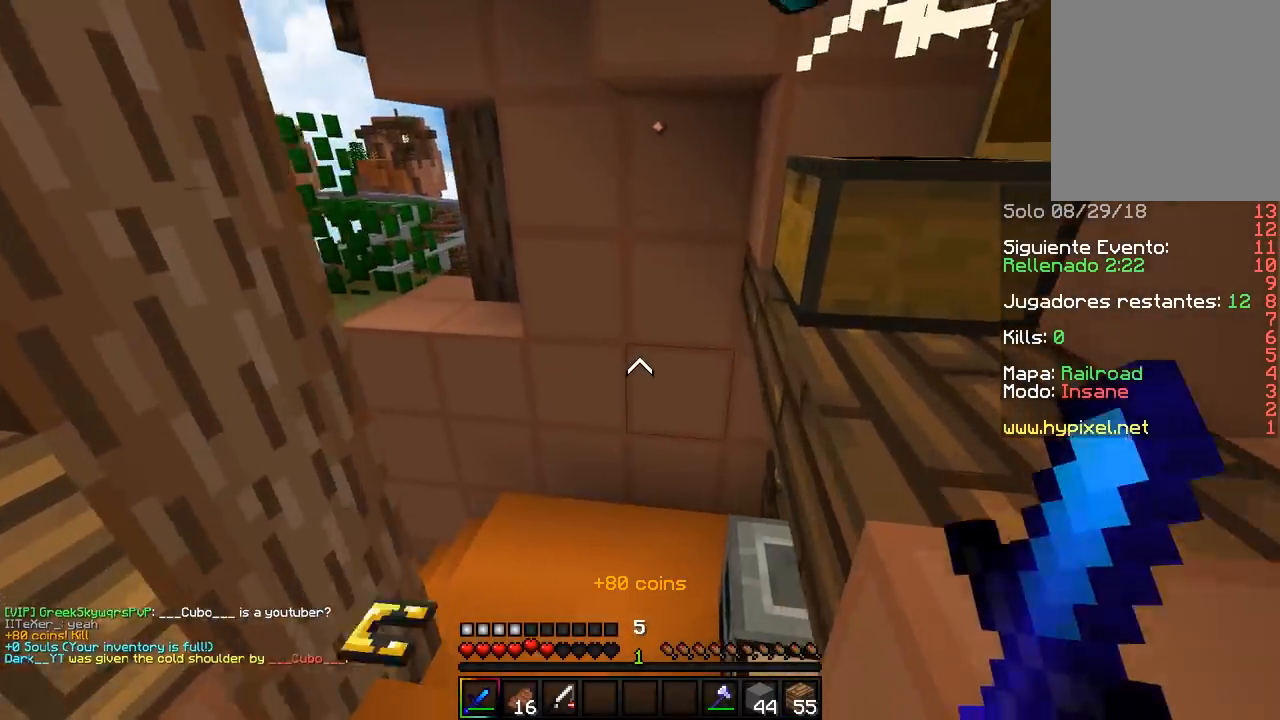
{"keys": ["d", "w"], "mouse": [], "events": [[83, "d", "down"], [350, "d", "up"], [367, "d", "down"]]}
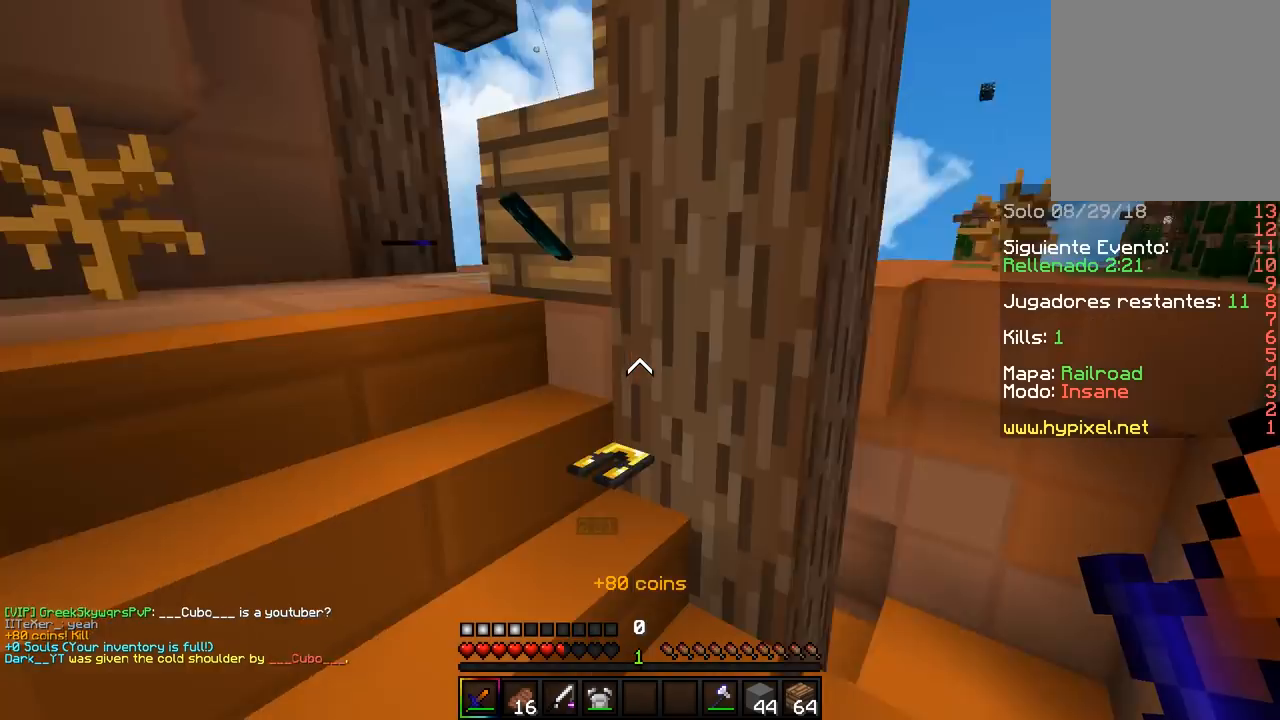
{"keys": ["w"], "mouse": [], "events": [[183, "d", "up"], [333, "a", "down"], [450, "a", "up"]]}
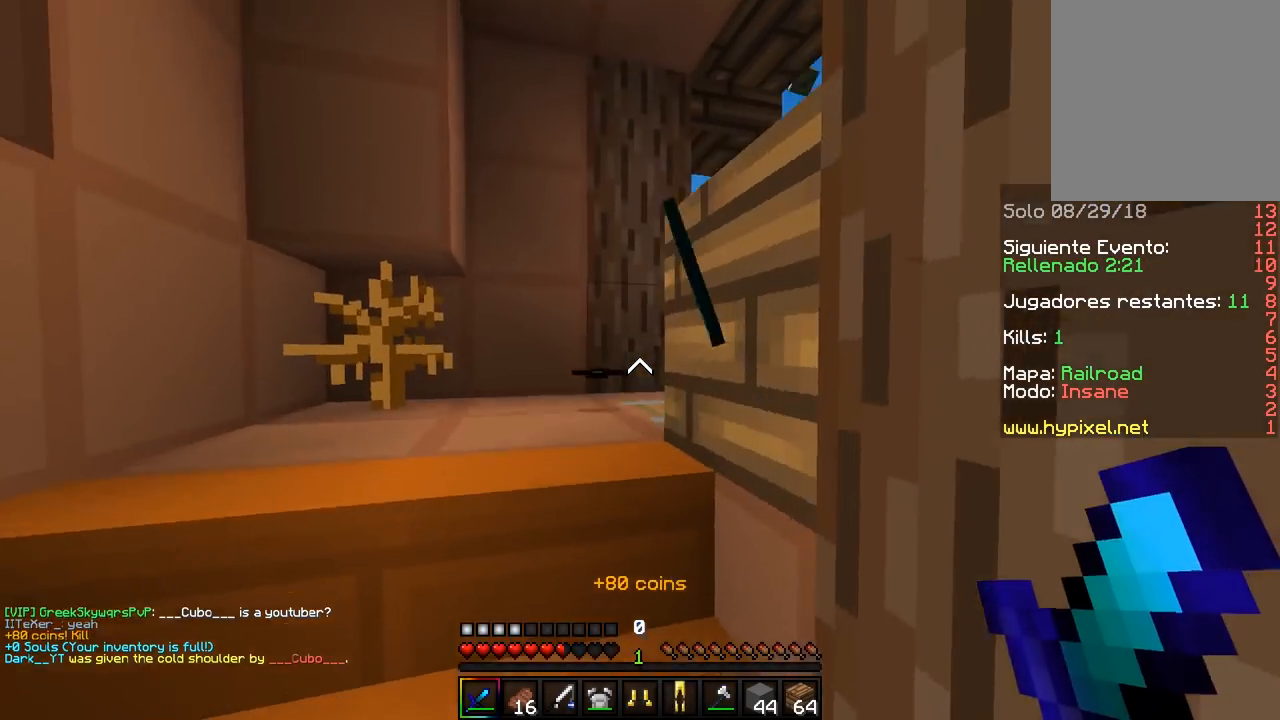
{"keys": [], "mouse": [], "events": [[150, "a", "down"], [417, "a", "up"], [450, "w", "up"]]}
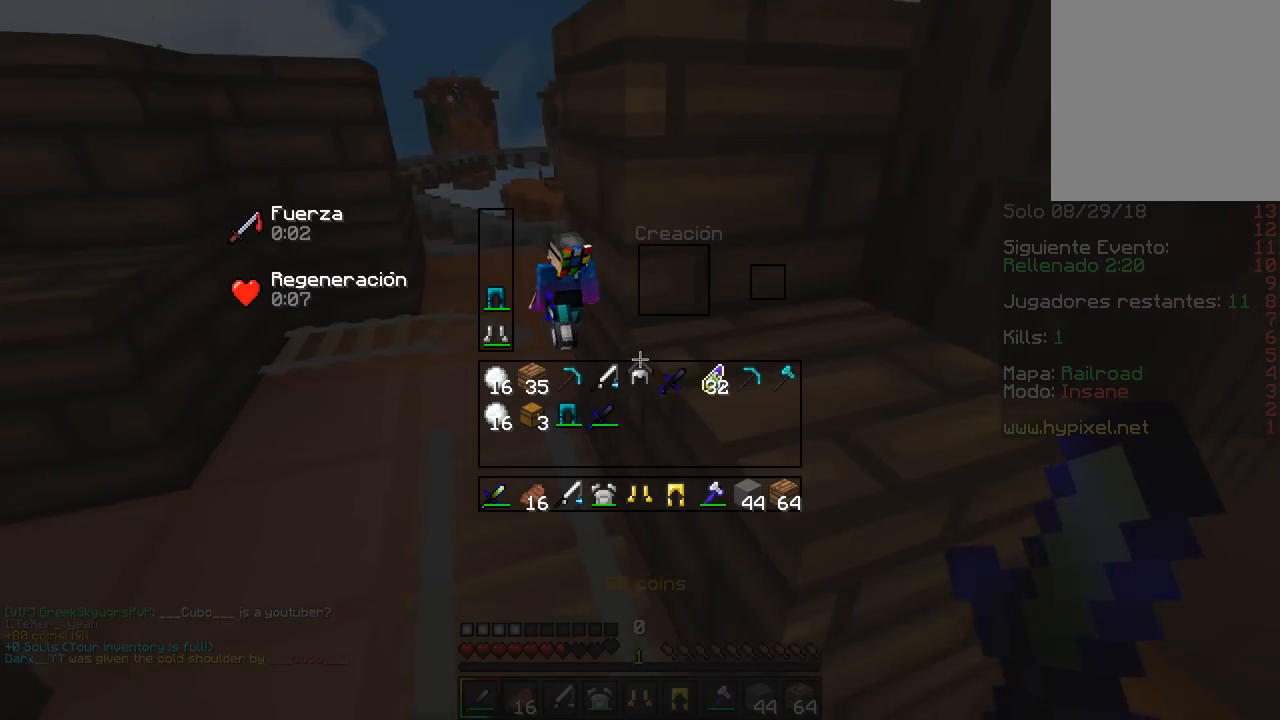
{"keys": [], "mouse": [], "events": []}
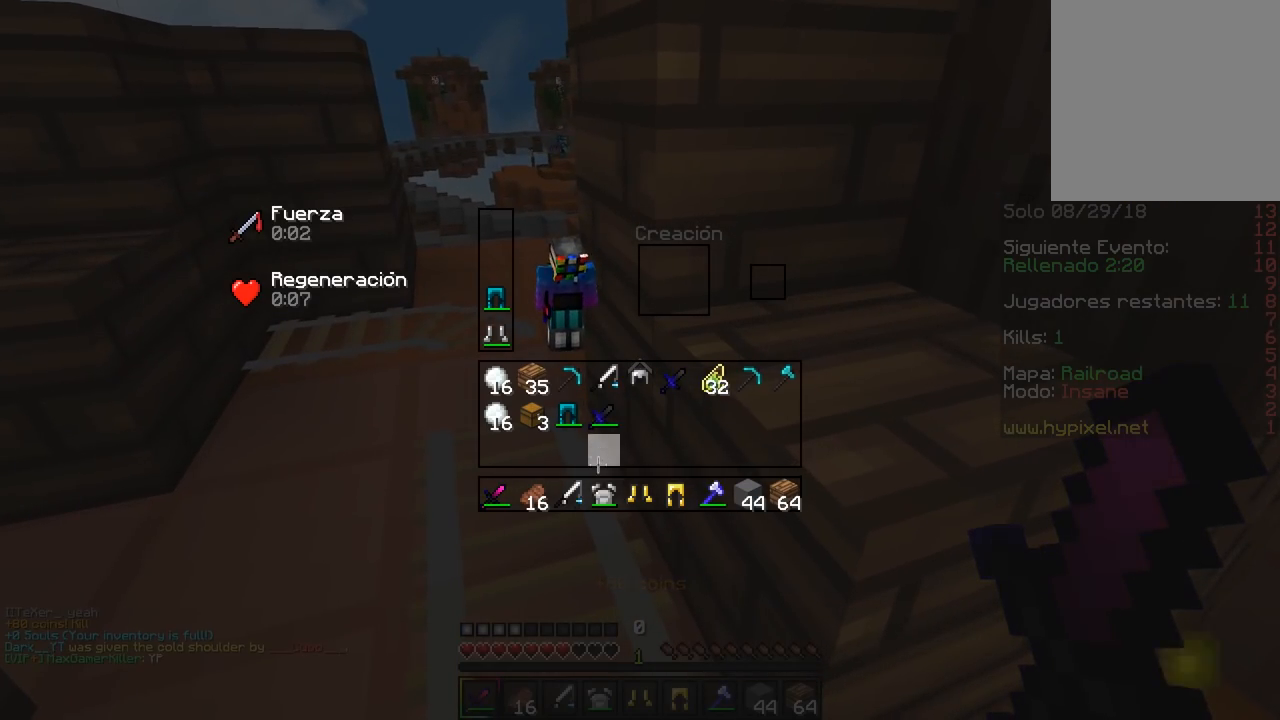
{"keys": [], "mouse": [], "events": []}
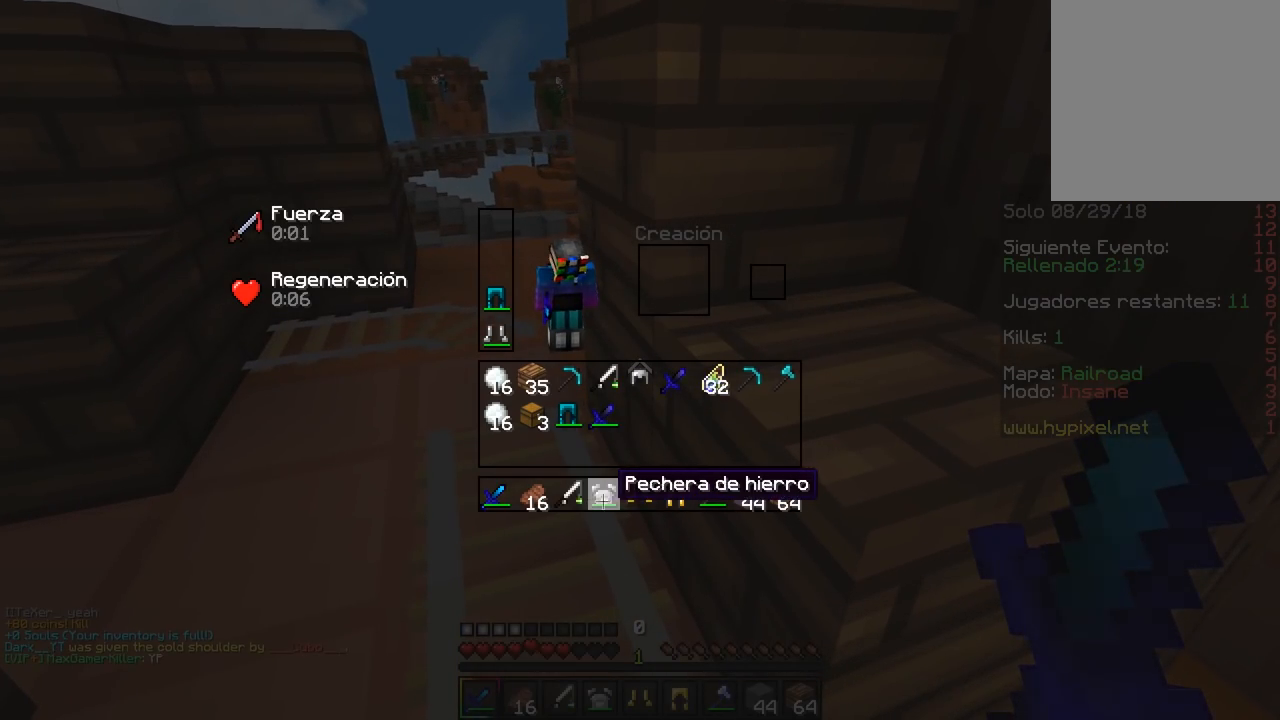
{"keys": [], "mouse": [], "events": [[83, "mouse_left", "down"], [267, "mouse_left", "up"]]}
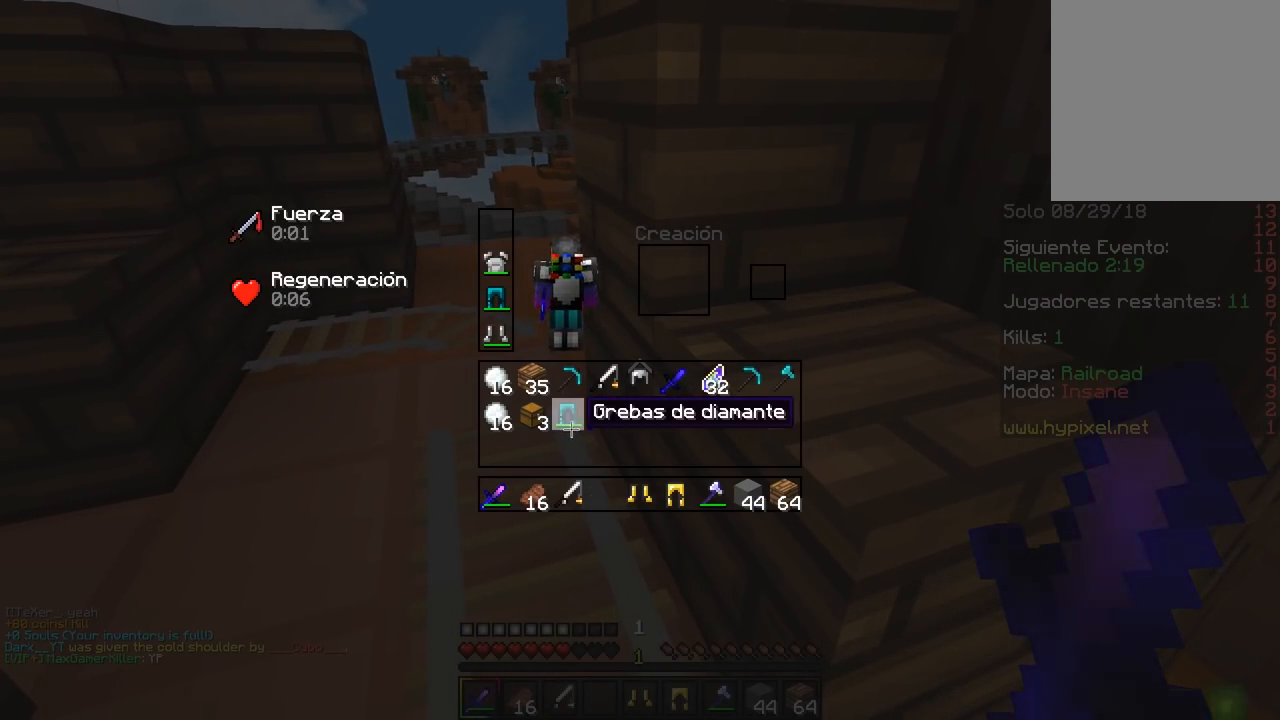
{"keys": [], "mouse": ["left"], "events": [[383, "mouse_left", "down"]]}
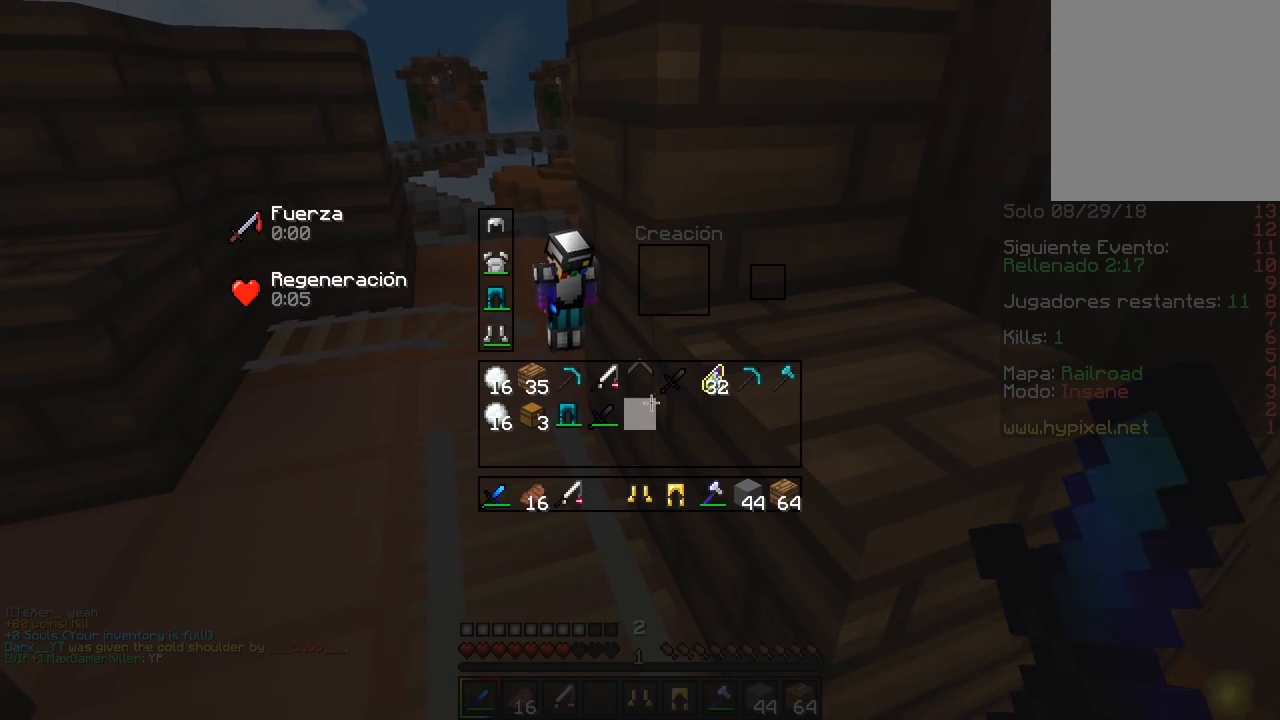
{"keys": [], "mouse": [], "events": [[50, "mouse_left", "up"]]}
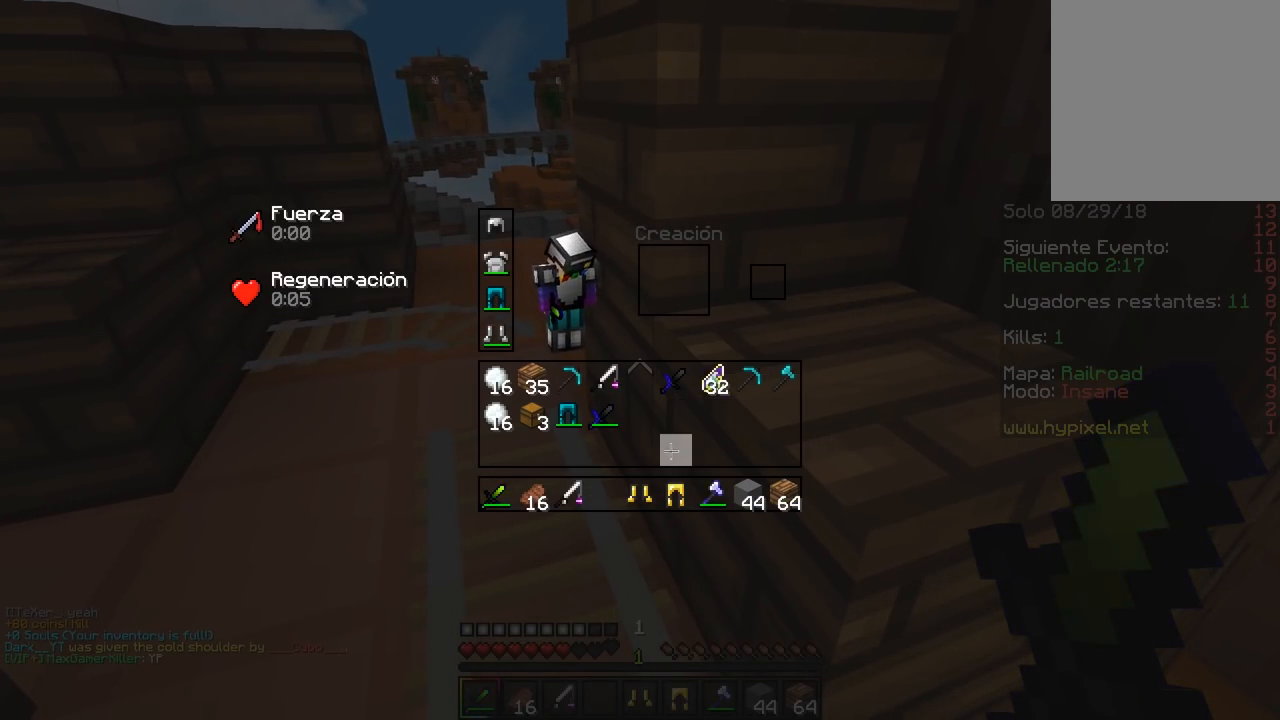
{"keys": [], "mouse": [], "events": []}
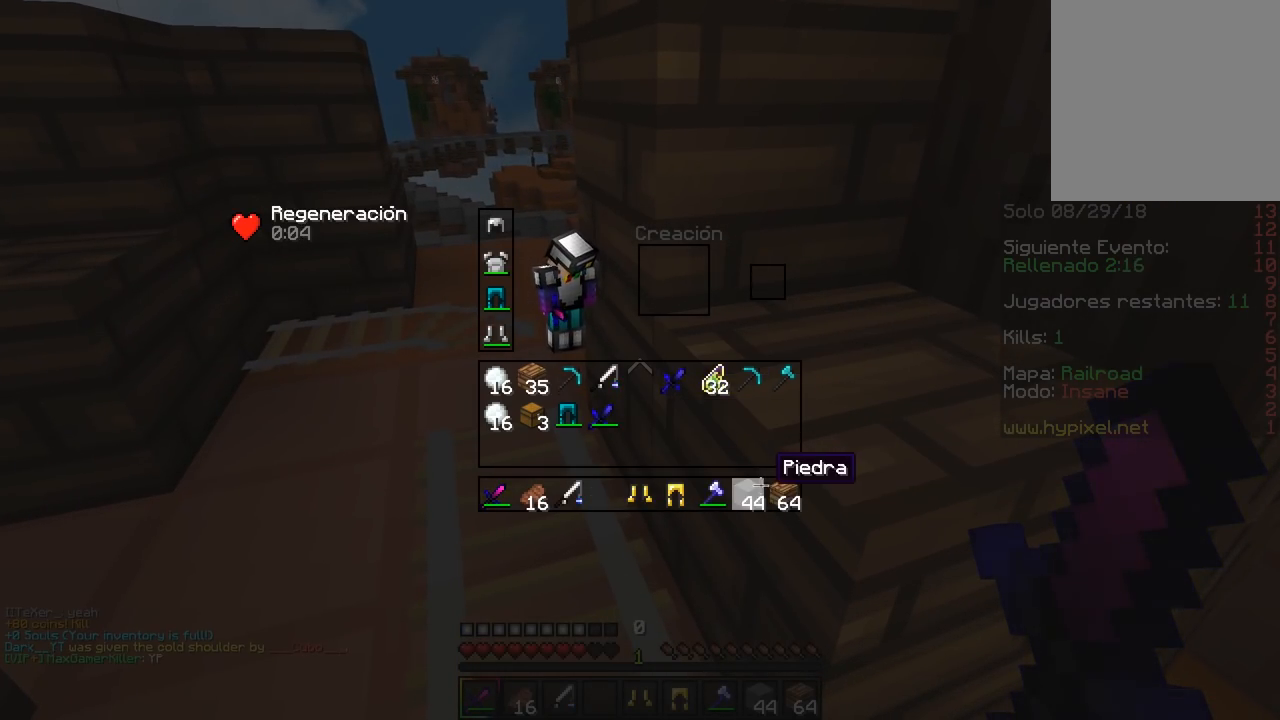
{"keys": ["w"], "mouse": [], "events": [[250, "w", "down"]]}
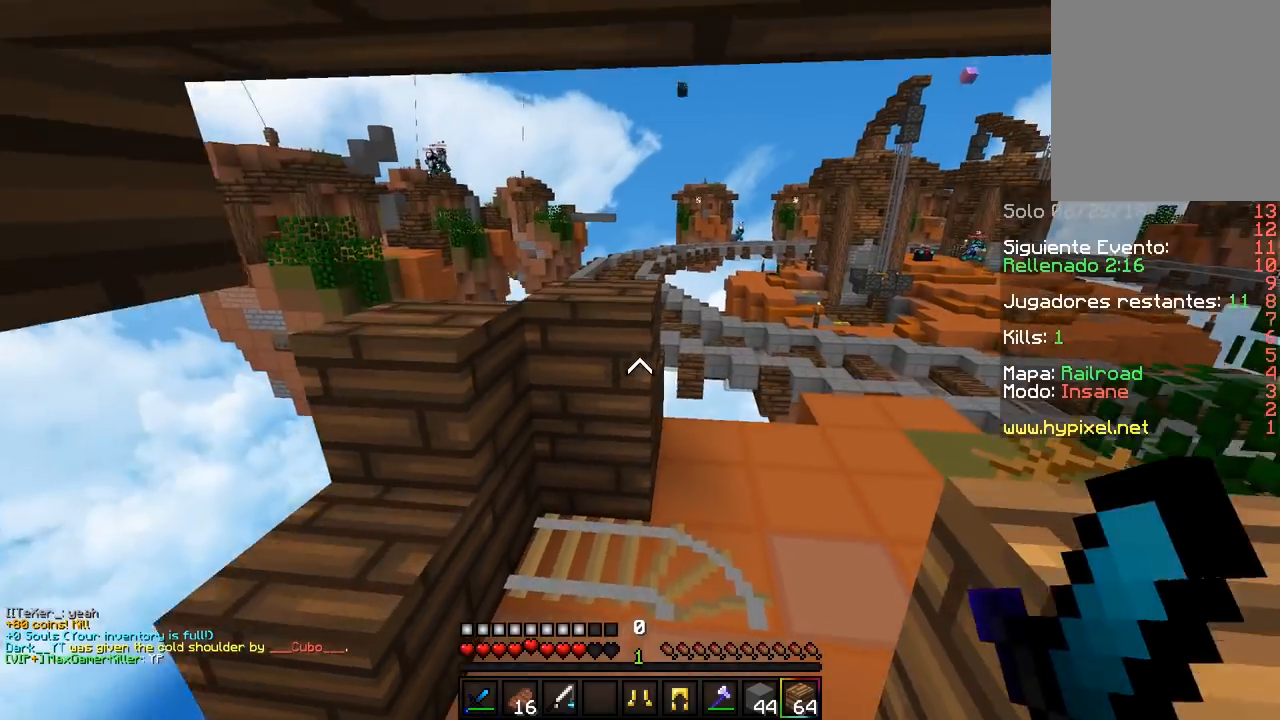
{"keys": ["w"], "mouse": ["left"], "events": [[183, "mouse_left", "down"], [400, "mouse_left", "up"], [500, "mouse_left", "down"]]}
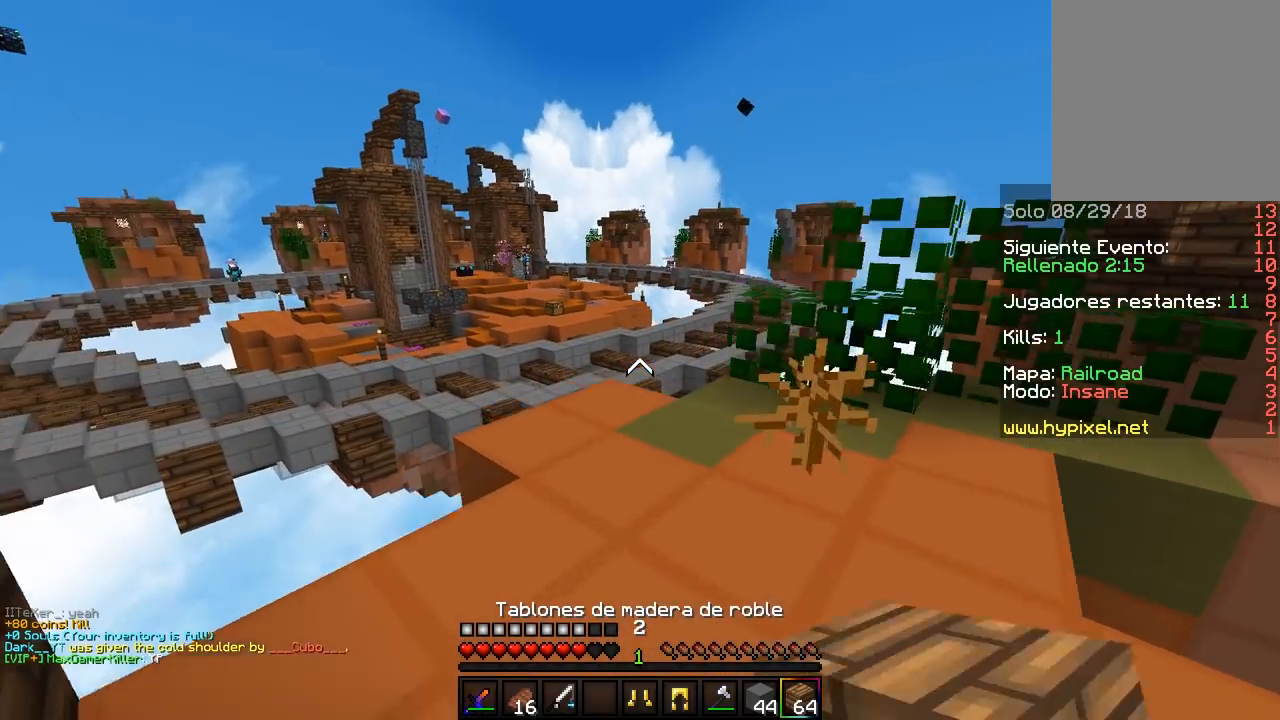
{"keys": ["w"], "mouse": [], "events": [[133, "a", "down"], [233, "mouse_left", "up"], [300, "a", "up"]]}
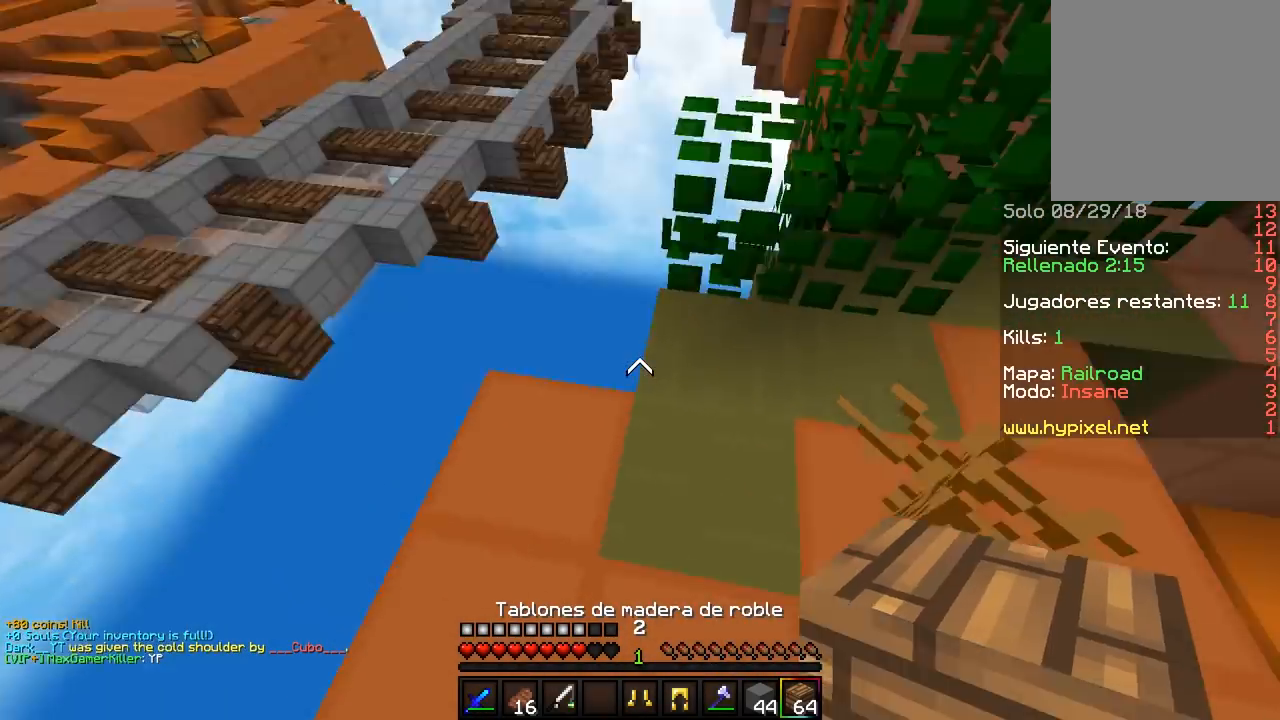
{"keys": ["d", "s"], "mouse": ["right"], "events": [[50, "w", "up"], [133, "mouse_right", "down"], [217, "mouse_right", "up"], [233, "mouse_right", "down"], [250, "d", "down"], [250, "s", "down"], [283, "mouse_right", "up"], [317, "mouse_right", "down"], [367, "mouse_right", "up"], [400, "mouse_right", "down"]]}